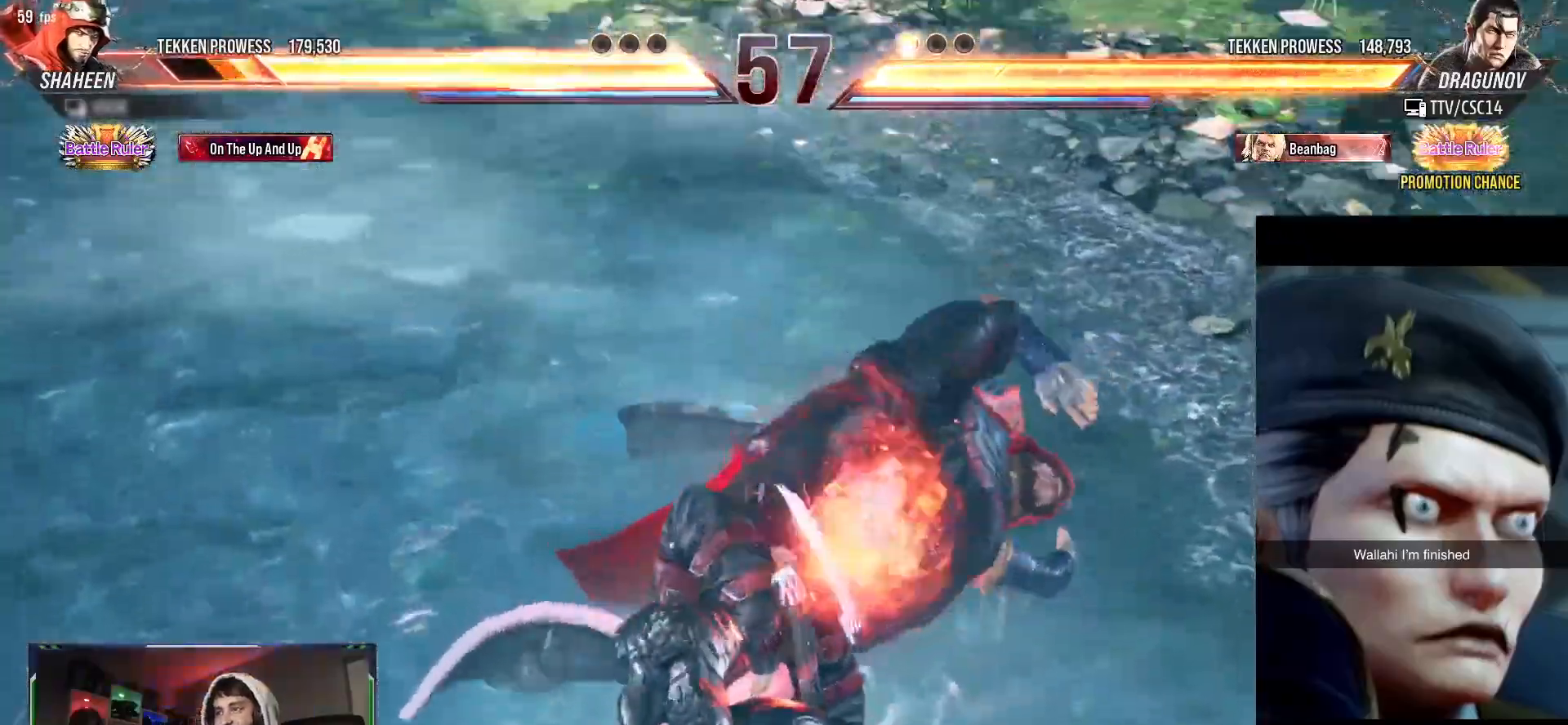
Gameplay with a controller (PlayStation layout); each line is a JSON object with the inputs held at the frame after it (dt_ms = milliseconds from this image to that frame). "events" lists button and stick changes between this image and that frame as [ms after this image, input, new state], when the widget could be followed in between. Not read: DPAD_RIGHT left_stick right_stick.
{"dt_ms": 500, "buttons": ["CROSS", "SQUARE"], "events": [[83, "CROSS", "up"], [150, "CROSS", "down"], [400, "CROSS", "up"], [500, "CROSS", "down"], [500, "SQUARE", "down"]]}
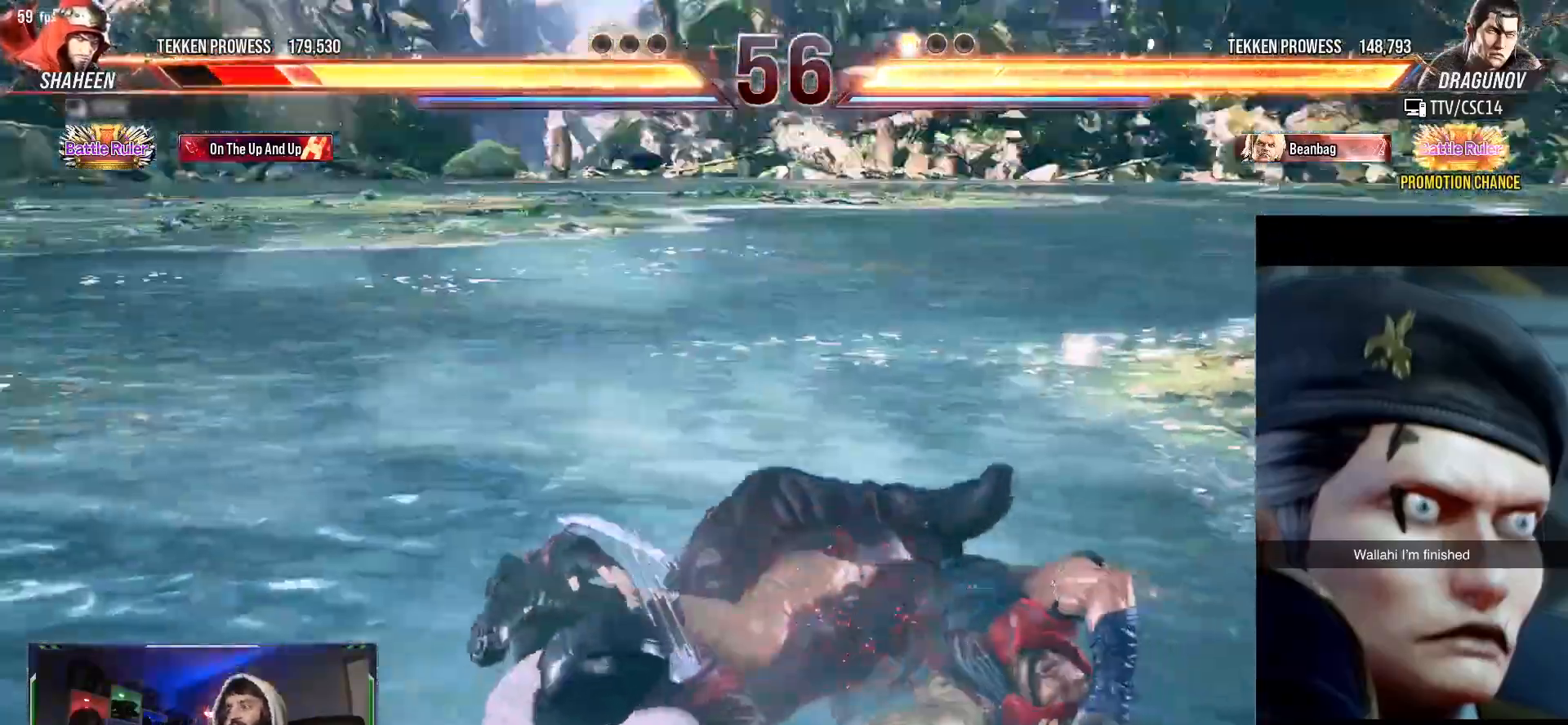
{"dt_ms": 500, "buttons": ["CROSS"], "events": [[83, "SQUARE", "up"], [83, "TRIANGLE", "down"], [350, "TRIANGLE", "up"], [383, "CROSS", "up"], [433, "CROSS", "down"]]}
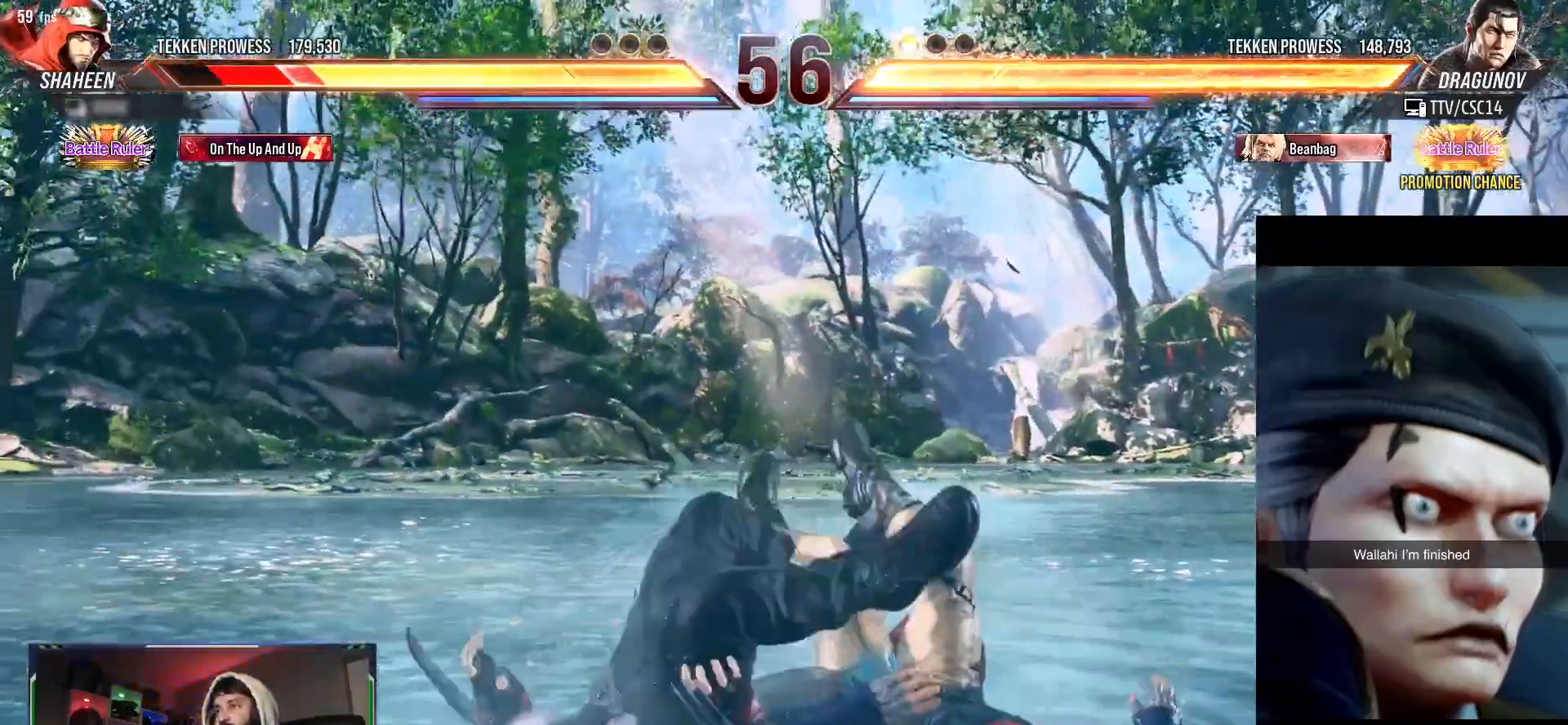
{"dt_ms": 500, "buttons": [], "events": [[17, "CROSS", "up"], [83, "CROSS", "down"], [183, "CROSS", "up"], [233, "CROSS", "down"], [367, "CROSS", "up"]]}
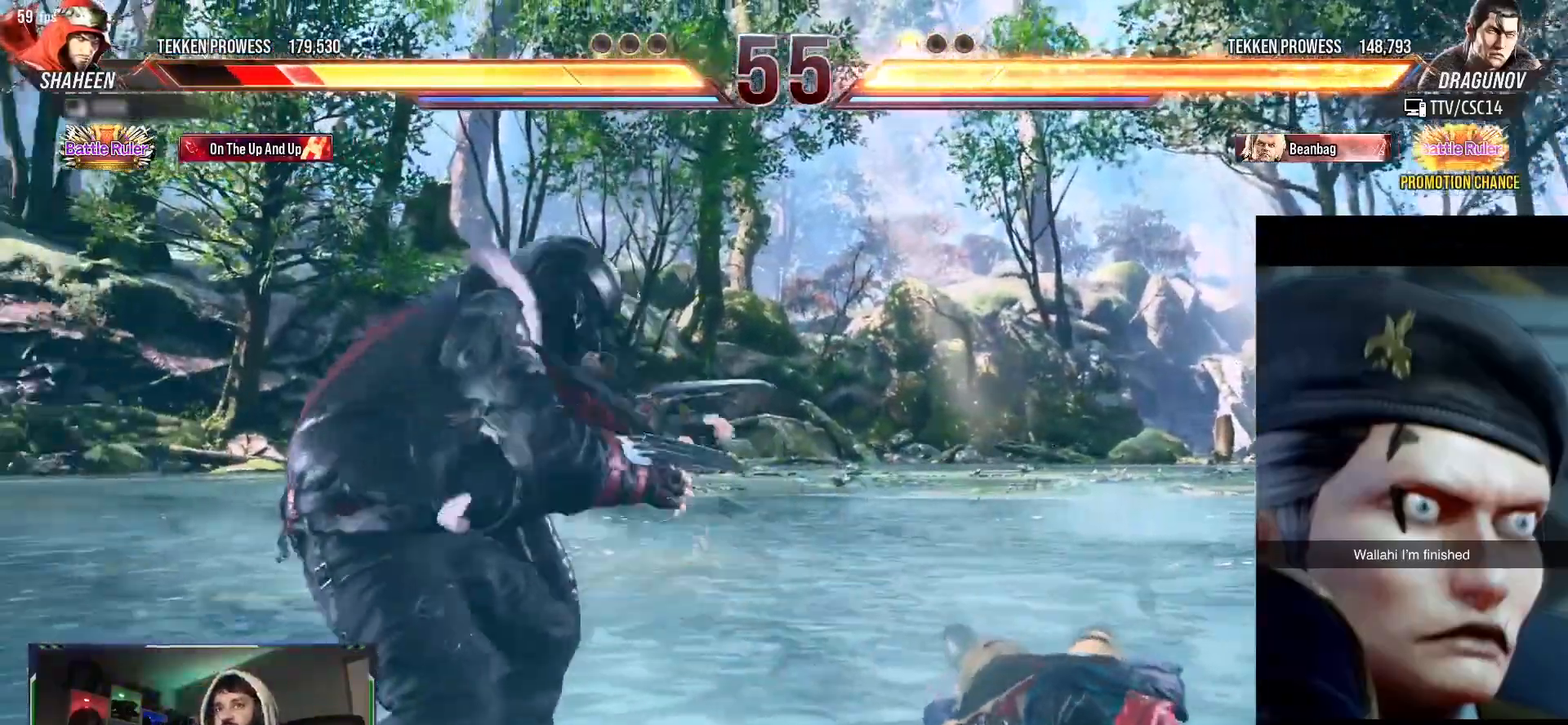
{"dt_ms": 1000, "buttons": ["TRIANGLE"]}
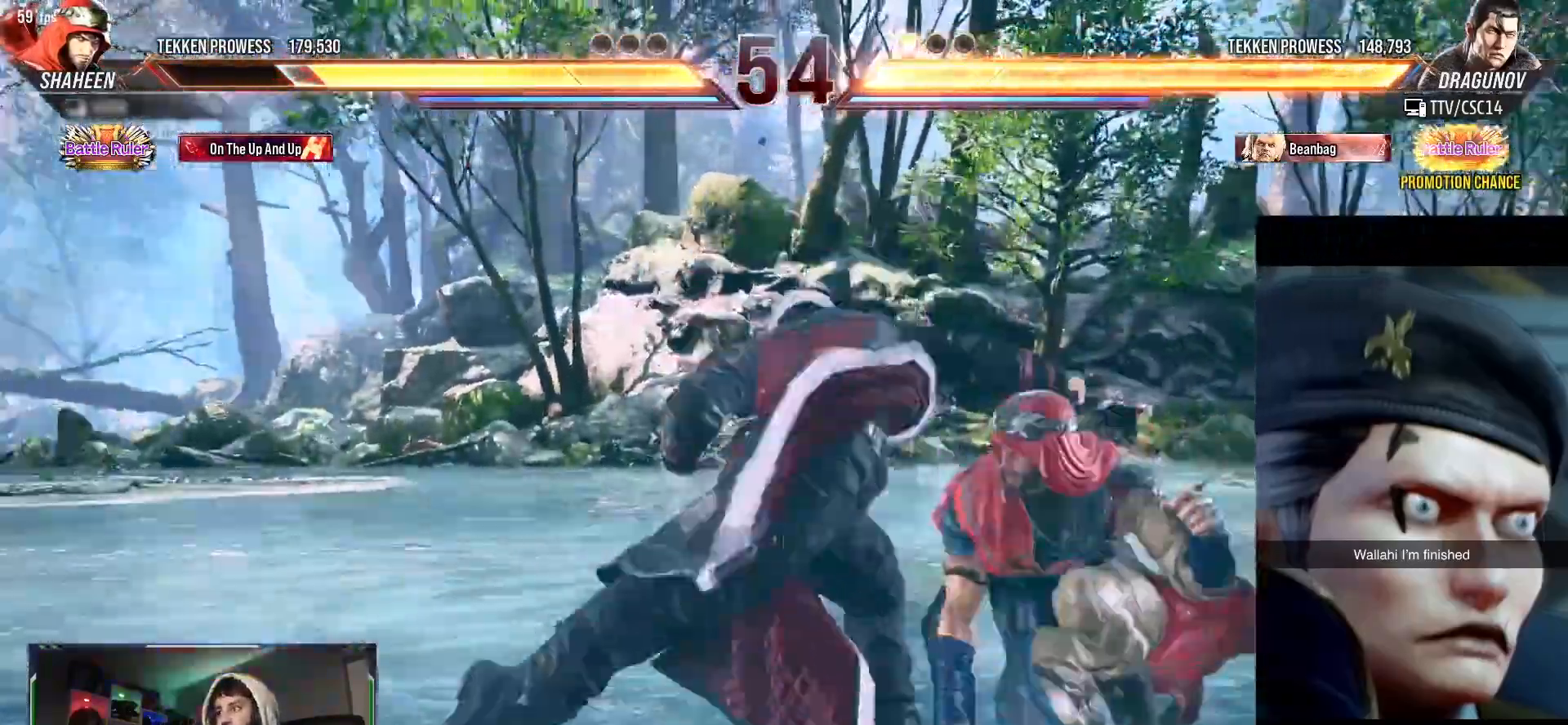
{"dt_ms": 1000, "buttons": ["DPAD_DOWN"]}
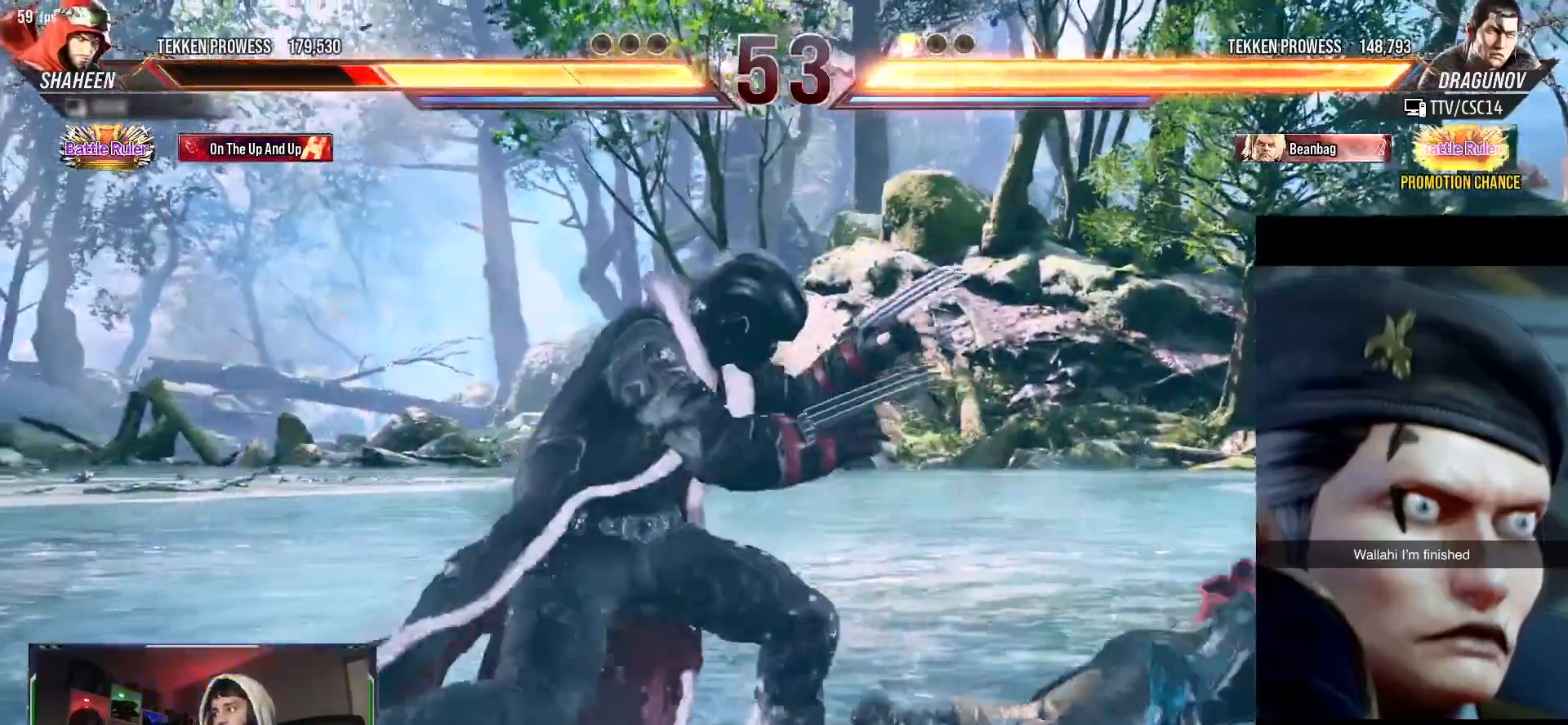
{"dt_ms": 500, "buttons": [], "events": [[133, "DPAD_DOWN", "up"], [350, "DPAD_DOWN", "down"], [467, "DPAD_DOWN", "up"]]}
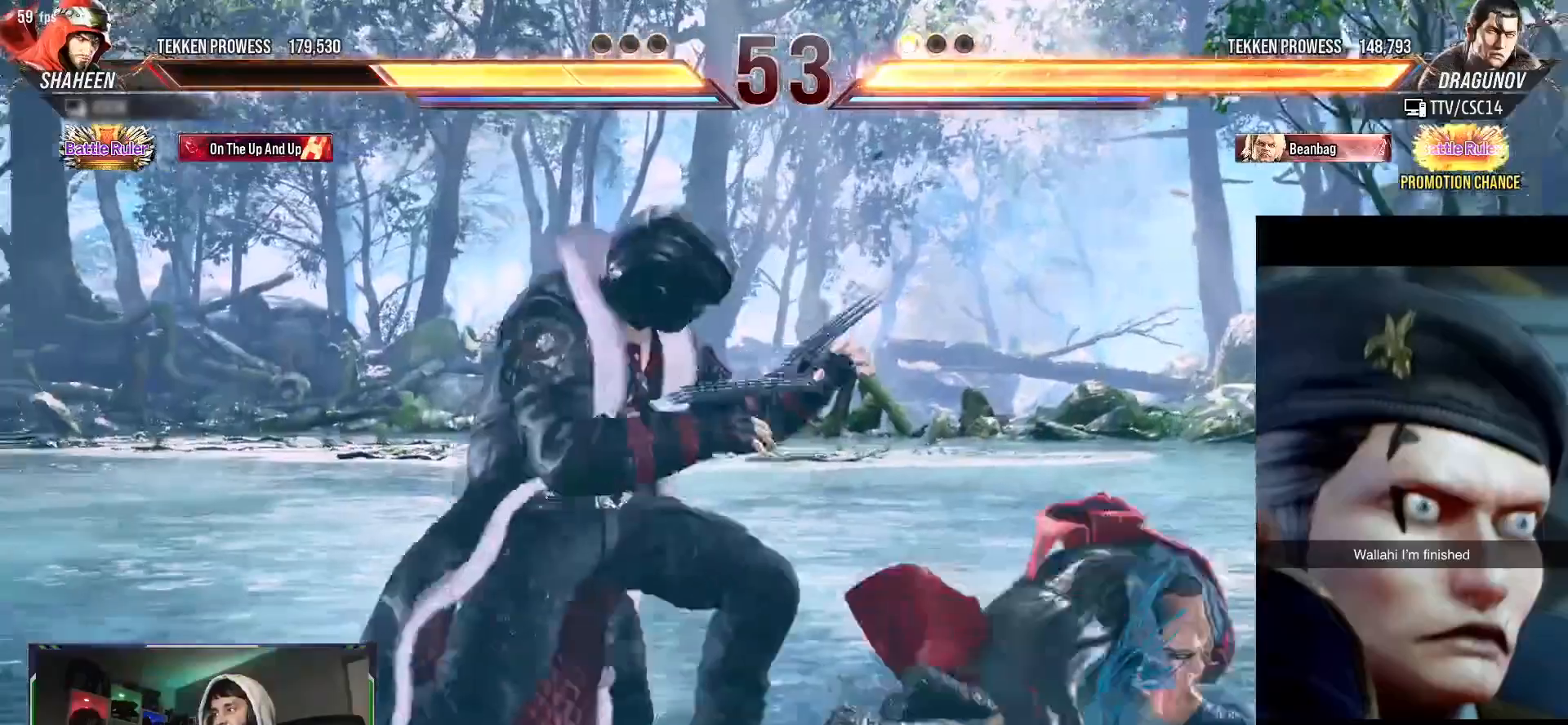
{"dt_ms": 500, "buttons": [], "events": [[350, "L1", "down"], [450, "L1", "up"]]}
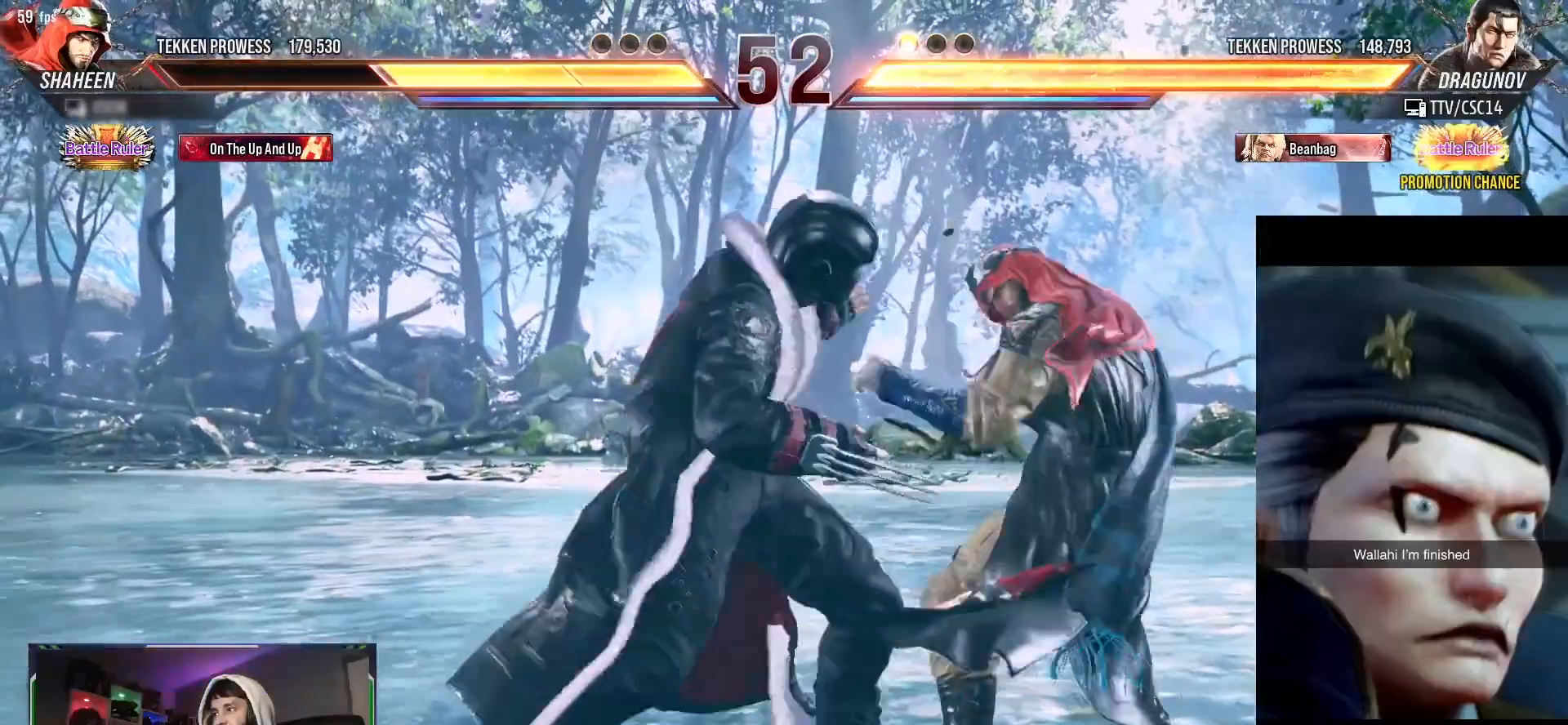
{"dt_ms": 500, "buttons": [], "events": []}
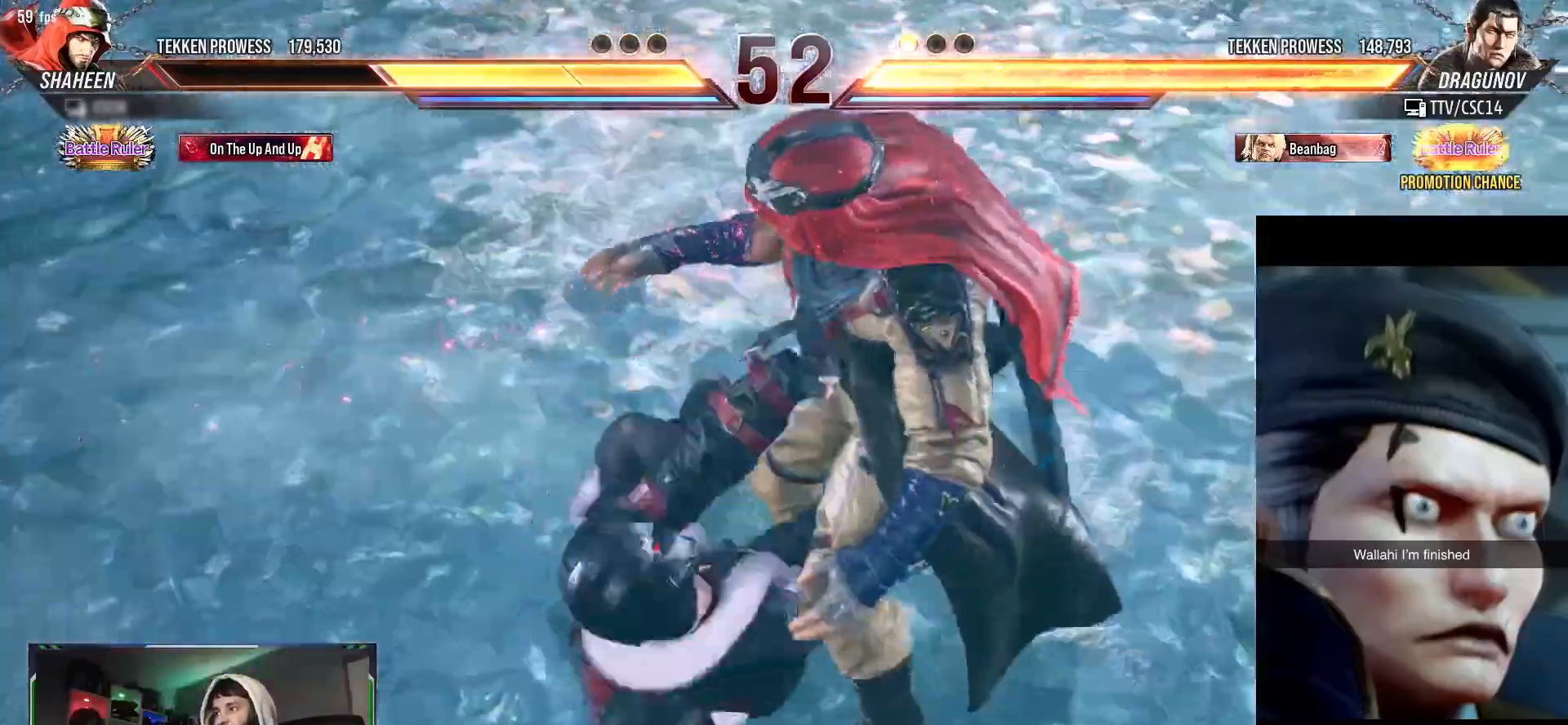
{"dt_ms": 500, "buttons": [], "events": []}
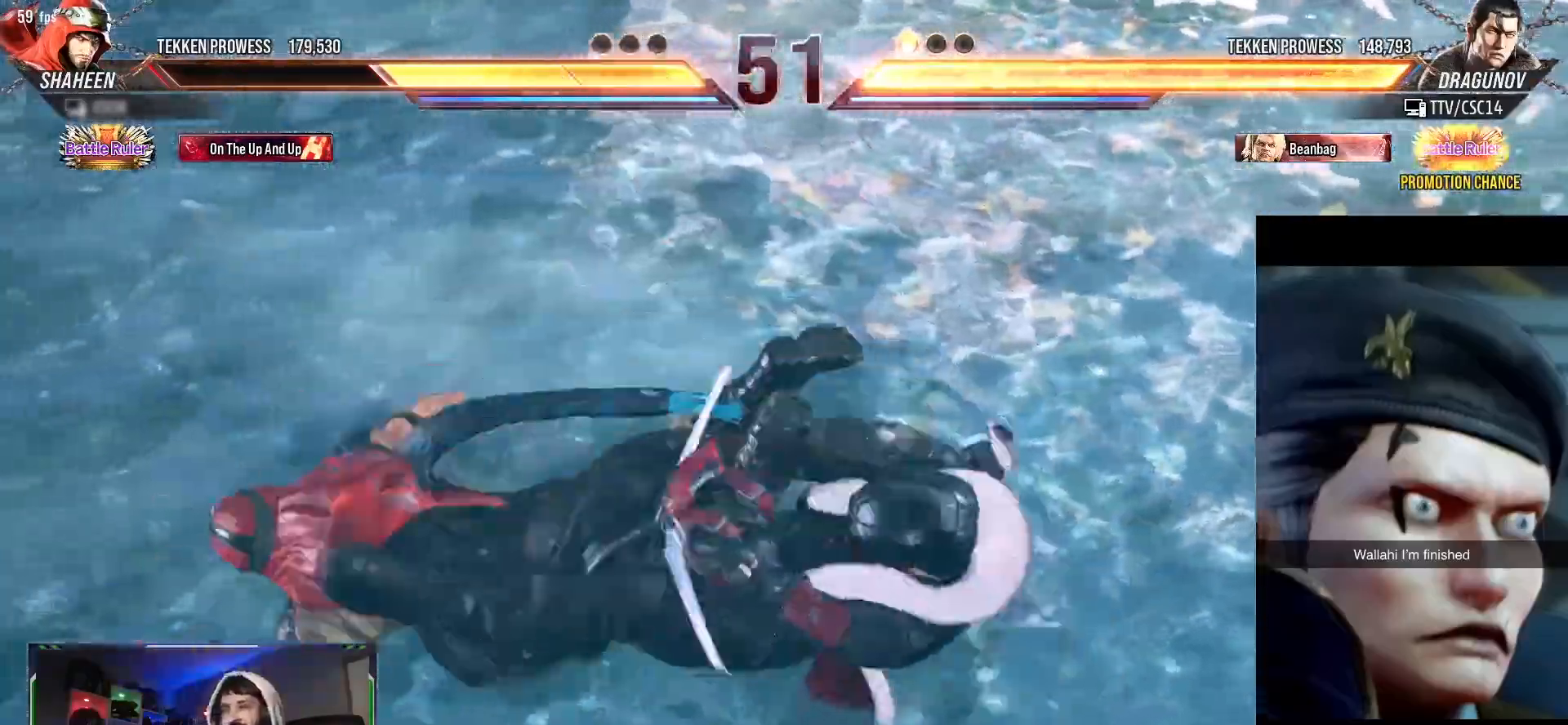
{"dt_ms": 500, "buttons": [], "events": []}
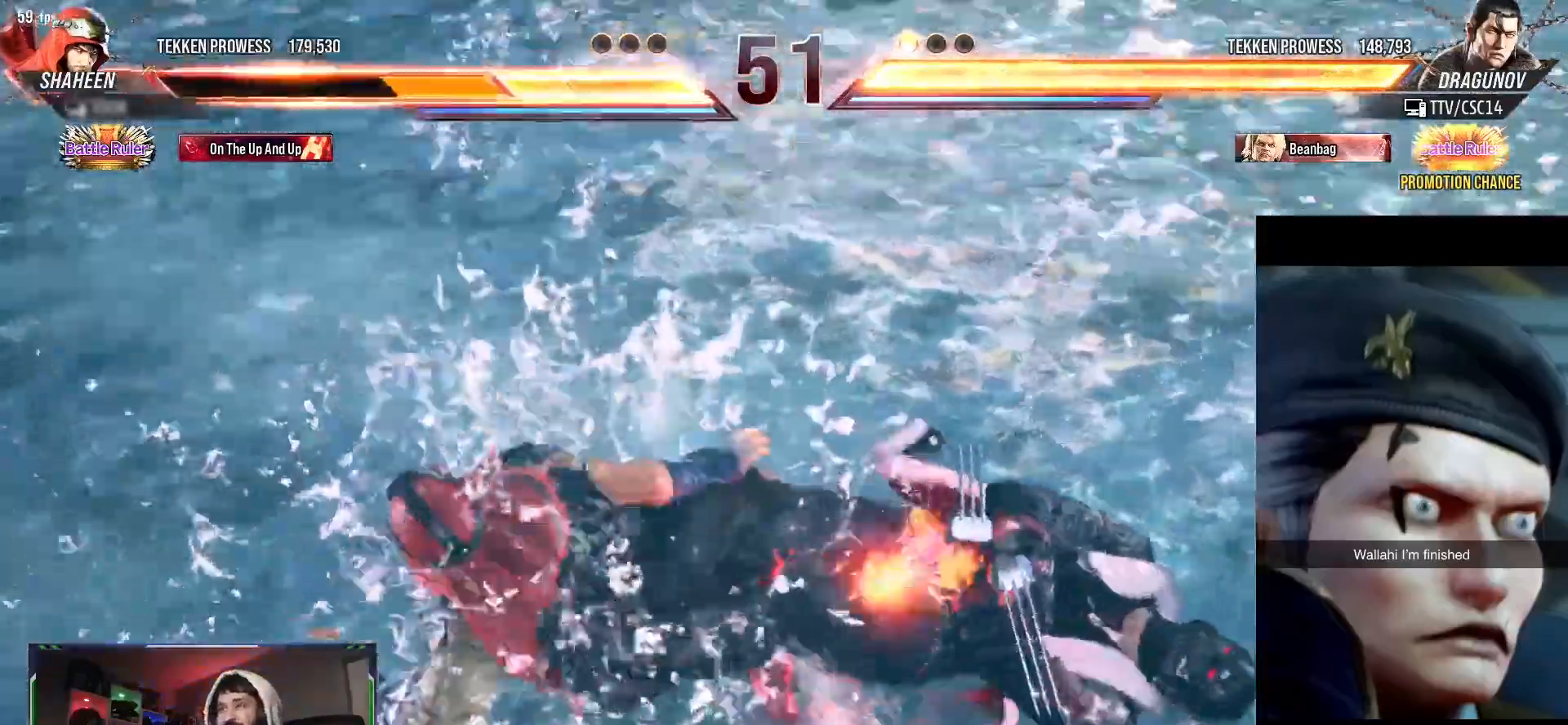
{"dt_ms": 500, "buttons": ["TRIANGLE"], "events": [[217, "CROSS", "down"], [267, "CROSS", "up"], [333, "CROSS", "down"], [433, "CROSS", "up"], [467, "TRIANGLE", "down"]]}
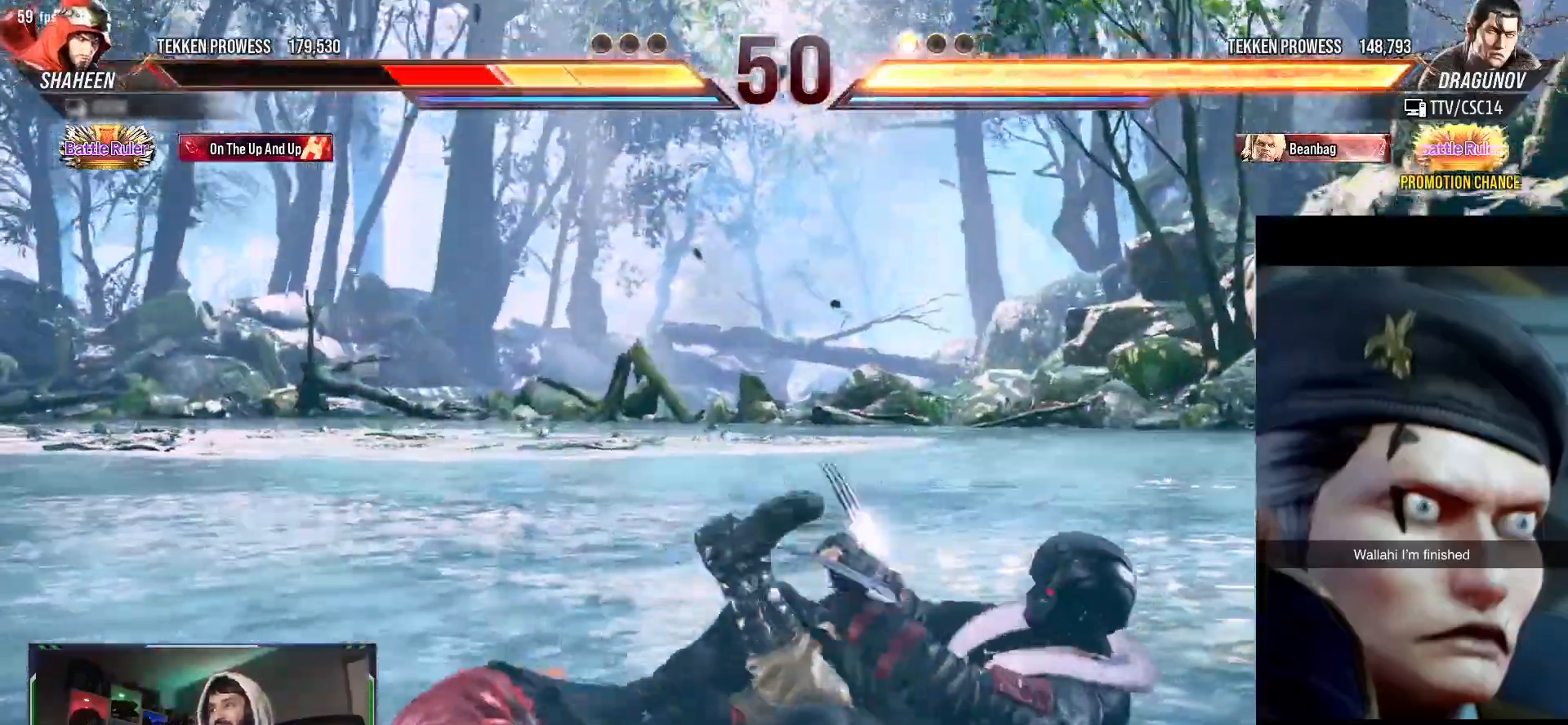
{"dt_ms": 1000, "buttons": ["TRIANGLE", "DPAD_LEFT"]}
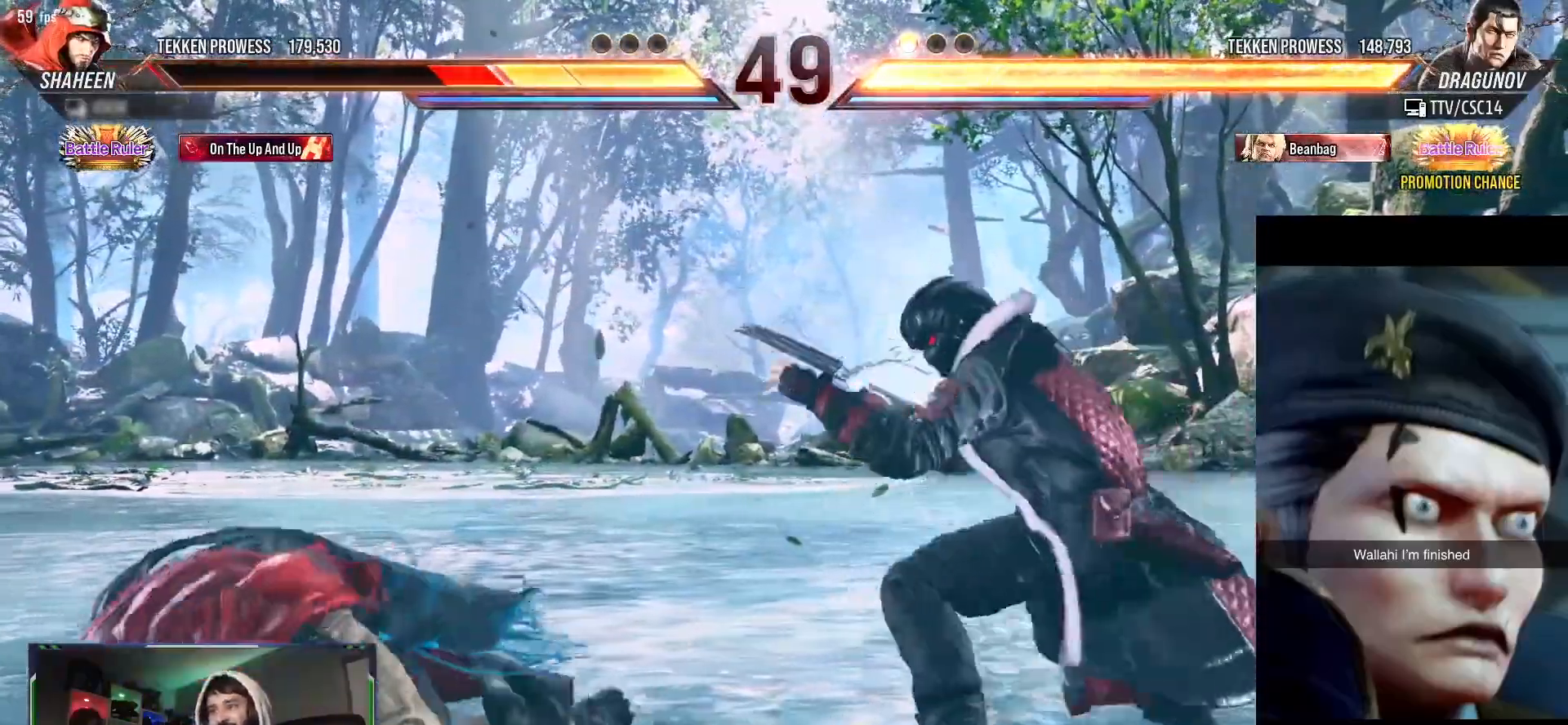
{"dt_ms": 500, "buttons": ["DPAD_LEFT"], "events": [[50, "TRIANGLE", "up"], [217, "R3", "down"], [317, "R3", "up"]]}
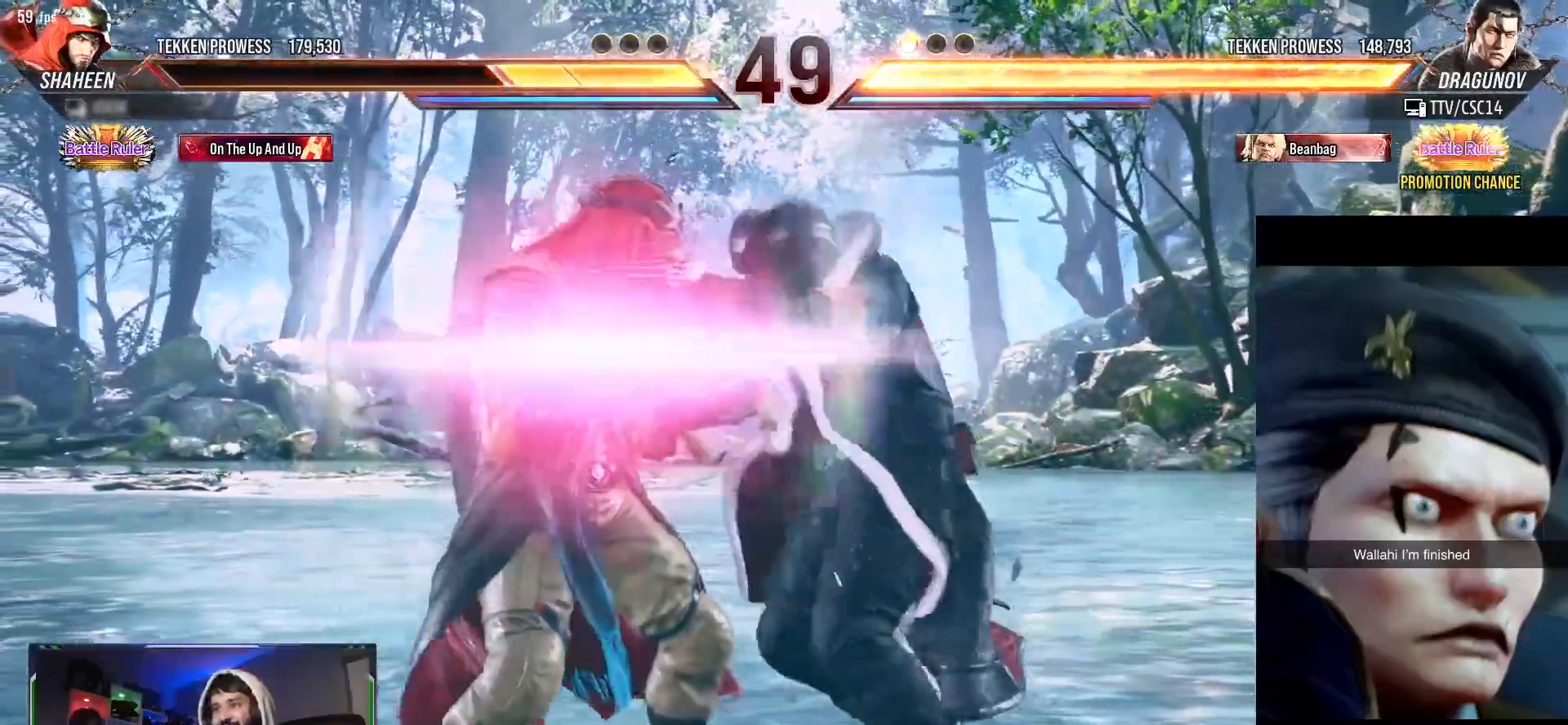
{"dt_ms": 500, "buttons": [], "events": [[300, "DPAD_LEFT", "up"]]}
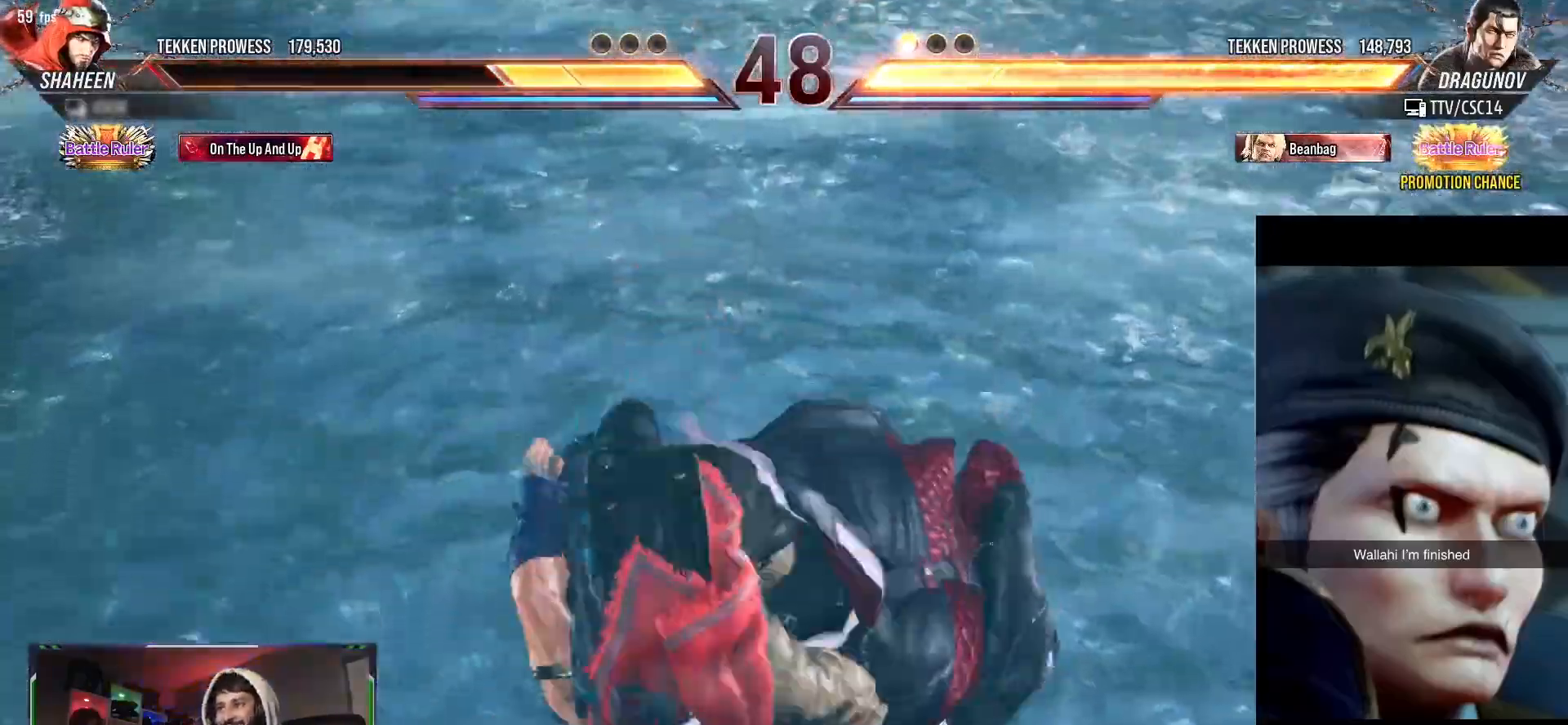
{"dt_ms": 500, "buttons": [], "events": []}
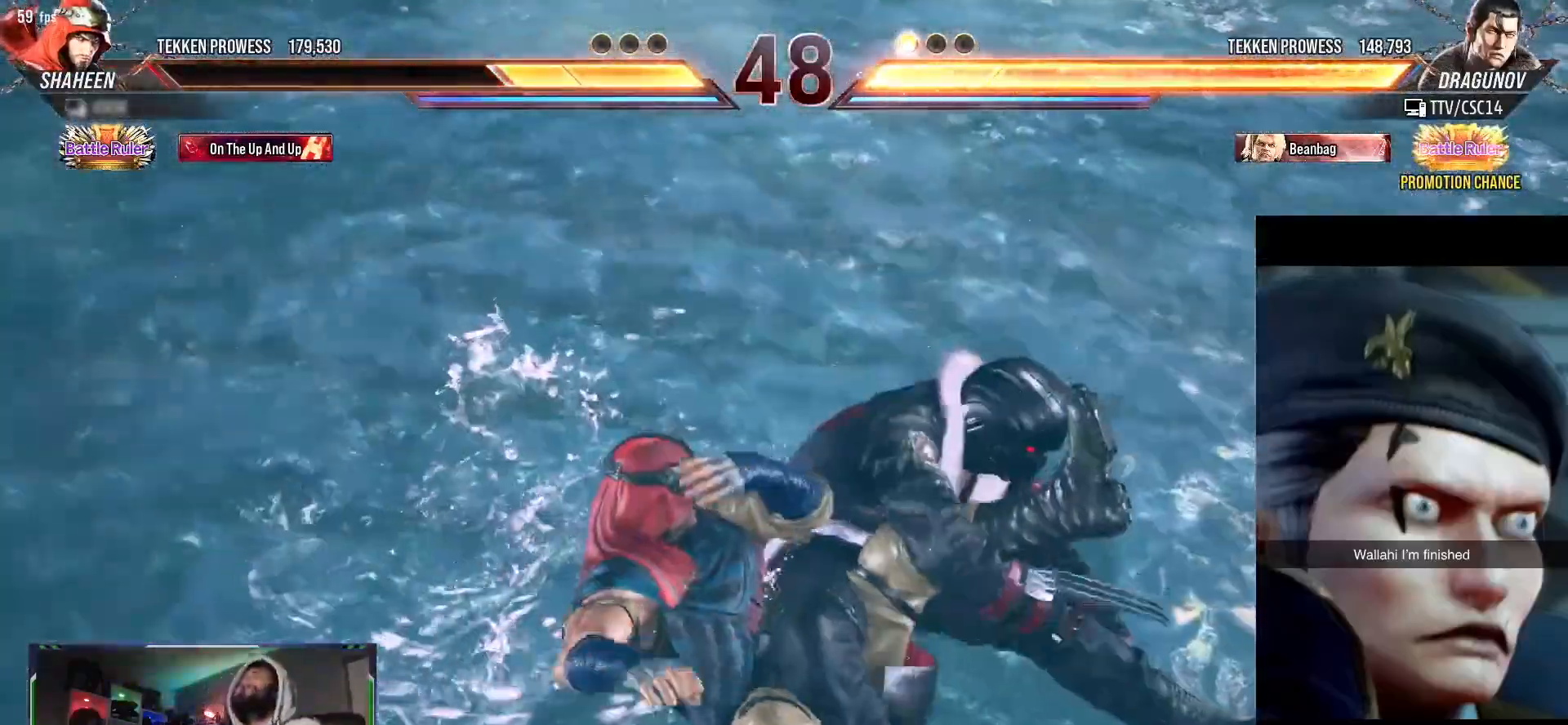
{"dt_ms": 500, "buttons": [], "events": []}
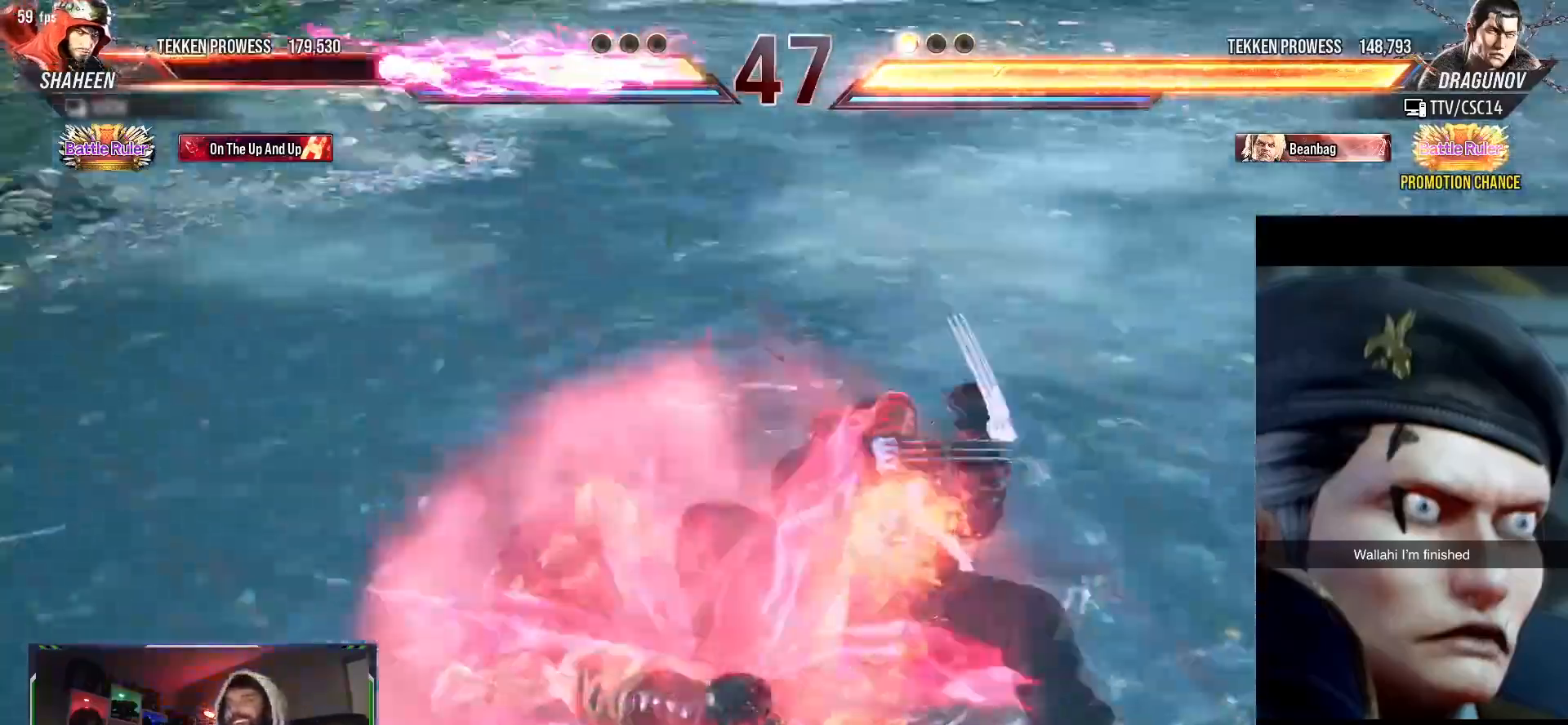
{"dt_ms": 500, "buttons": [], "events": [[167, "SQUARE", "down"], [267, "SQUARE", "up"], [350, "SQUARE", "down"], [417, "SQUARE", "up"]]}
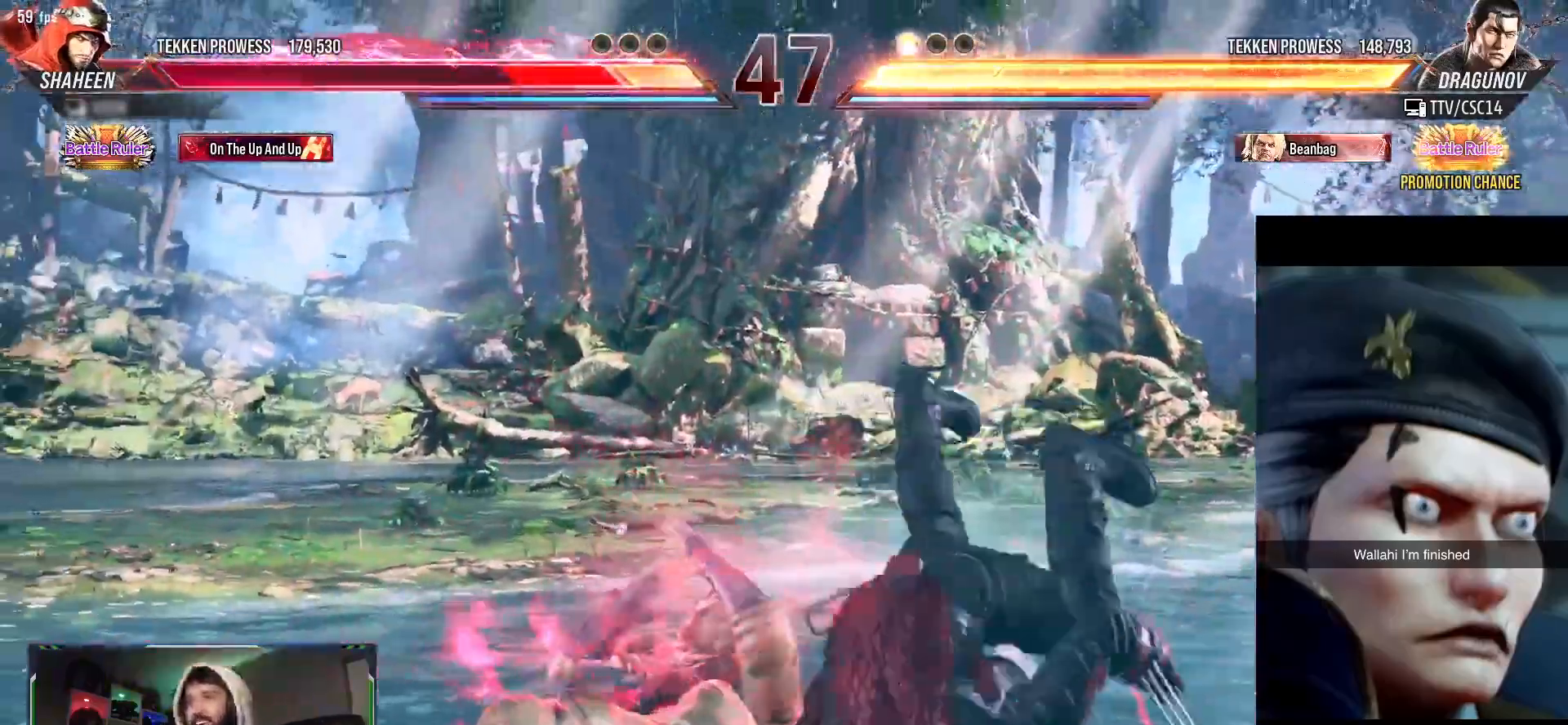
{"dt_ms": 500, "buttons": ["DPAD_LEFT"], "events": [[17, "CROSS", "down"], [100, "CROSS", "up"], [150, "CROSS", "down"], [250, "CROSS", "up"], [467, "DPAD_LEFT", "down"]]}
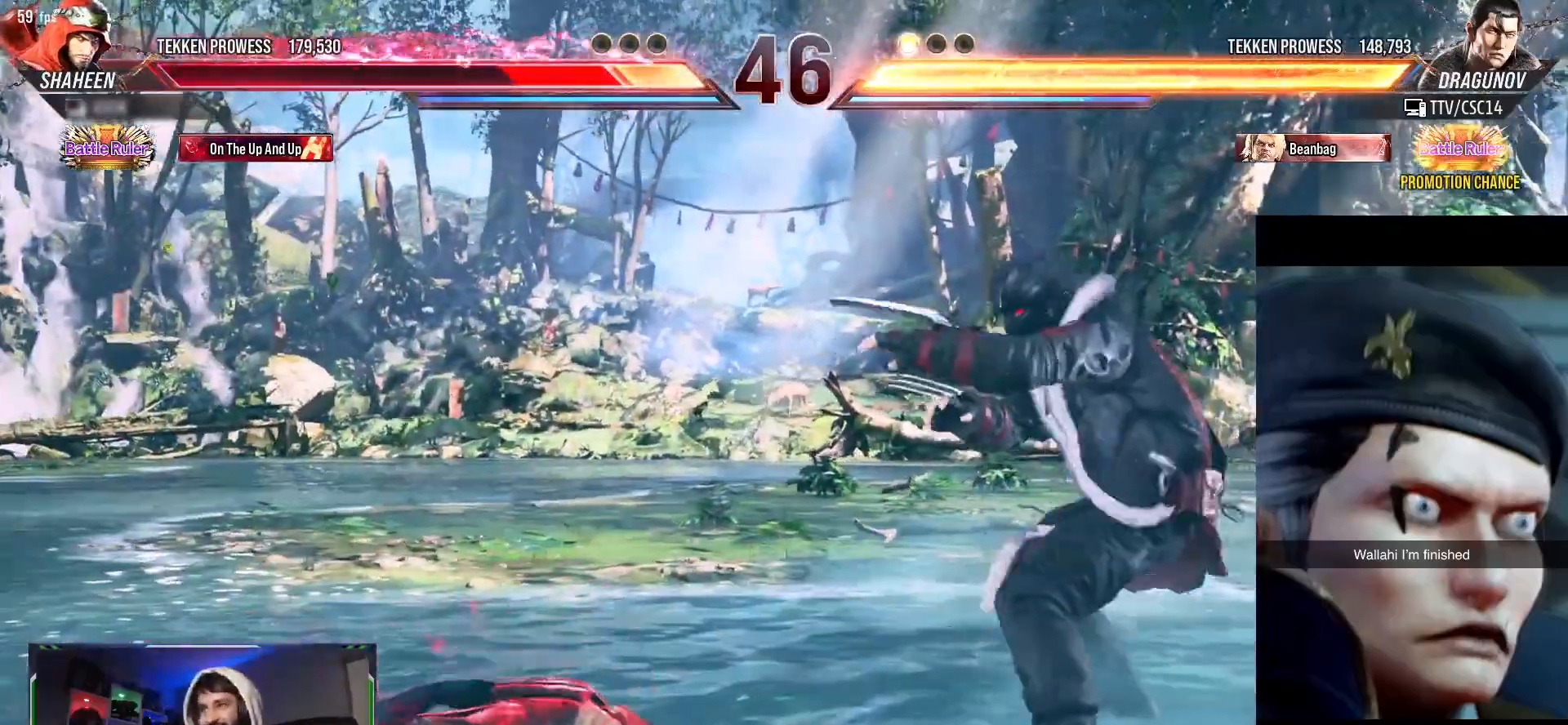
{"dt_ms": 500, "buttons": [], "events": [[33, "DPAD_LEFT", "up"], [100, "DPAD_LEFT", "down"], [317, "DPAD_LEFT", "up"], [367, "DPAD_DOWN", "down"], [483, "DPAD_DOWN", "up"]]}
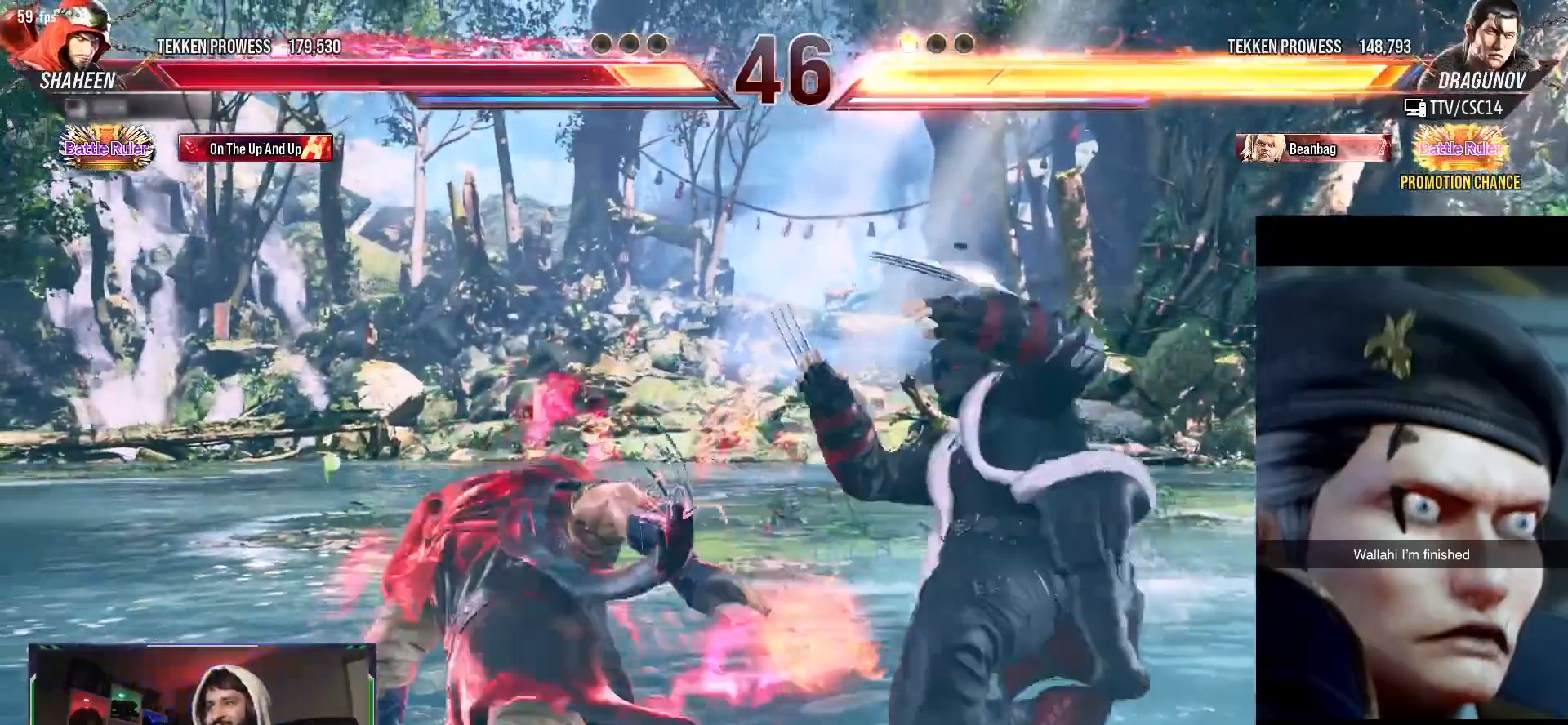
{"dt_ms": 500, "buttons": [], "events": []}
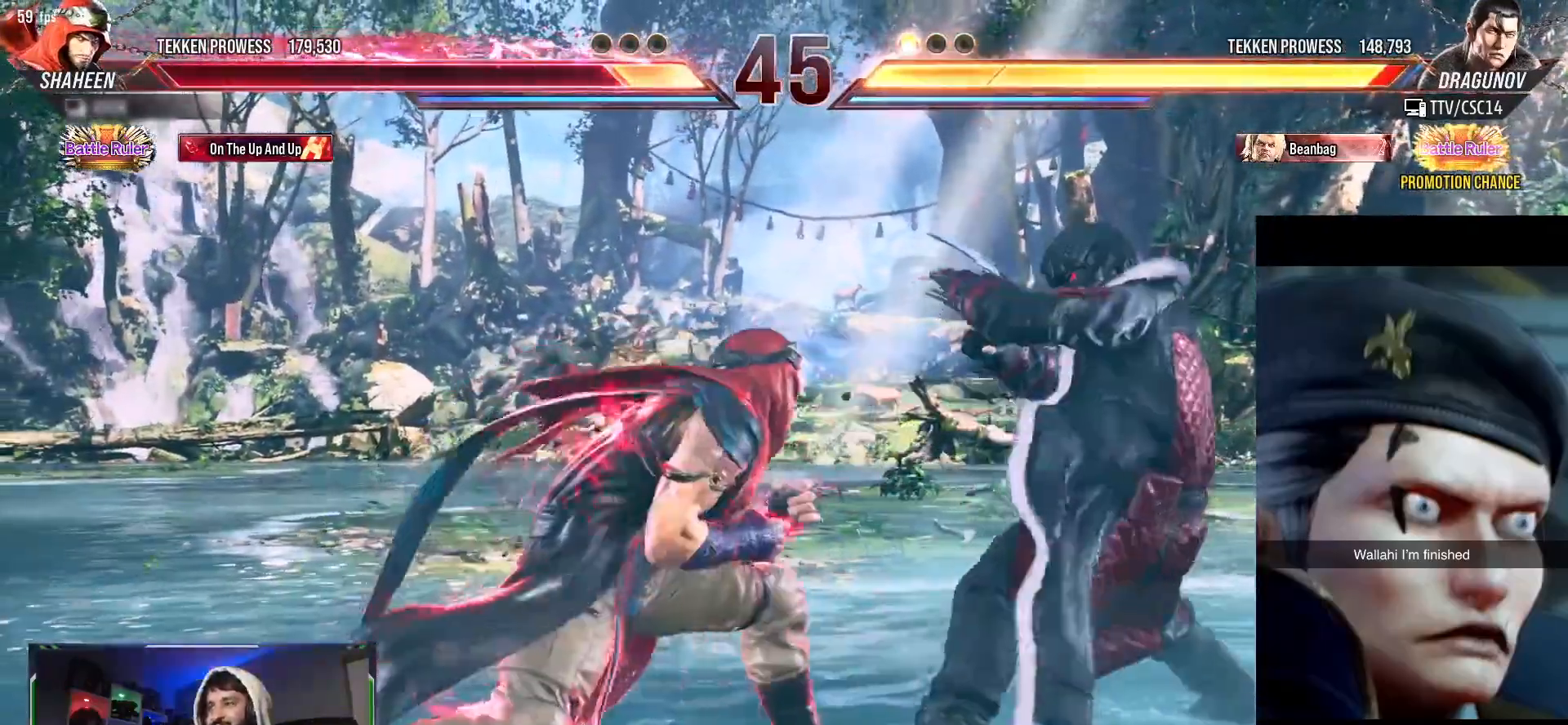
{"dt_ms": 500, "buttons": ["DPAD_DOWN"], "events": [[267, "DPAD_DOWN", "down"]]}